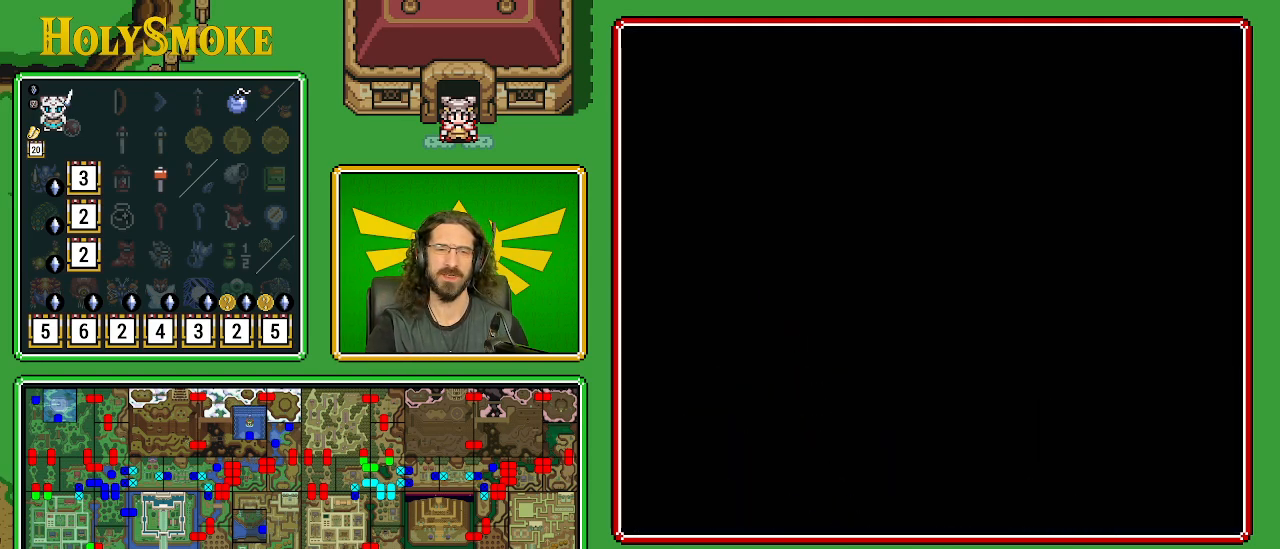
Gameplay with a controller (Nintendo layout); each line is a JSON object with the inputs held at the frame after it. "events" lists button and stick changes between this image and that frame as [ms after this image, input, new state], when the widget could be followed in between. Not read: L1 L3 R1 R3.
{"buttons": [], "events": []}
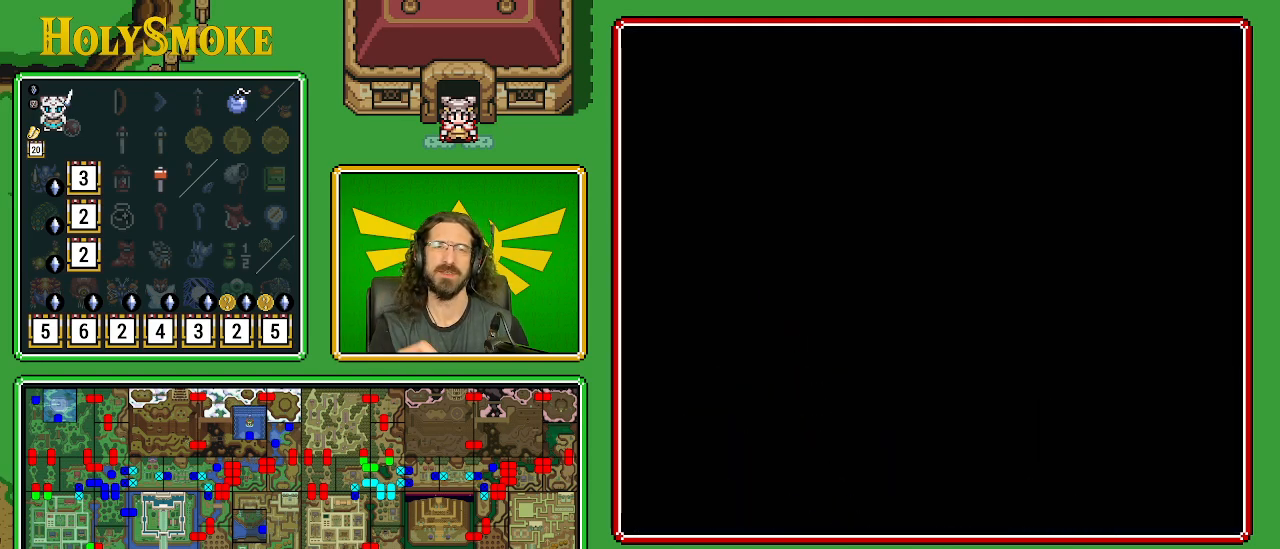
{"buttons": [], "events": []}
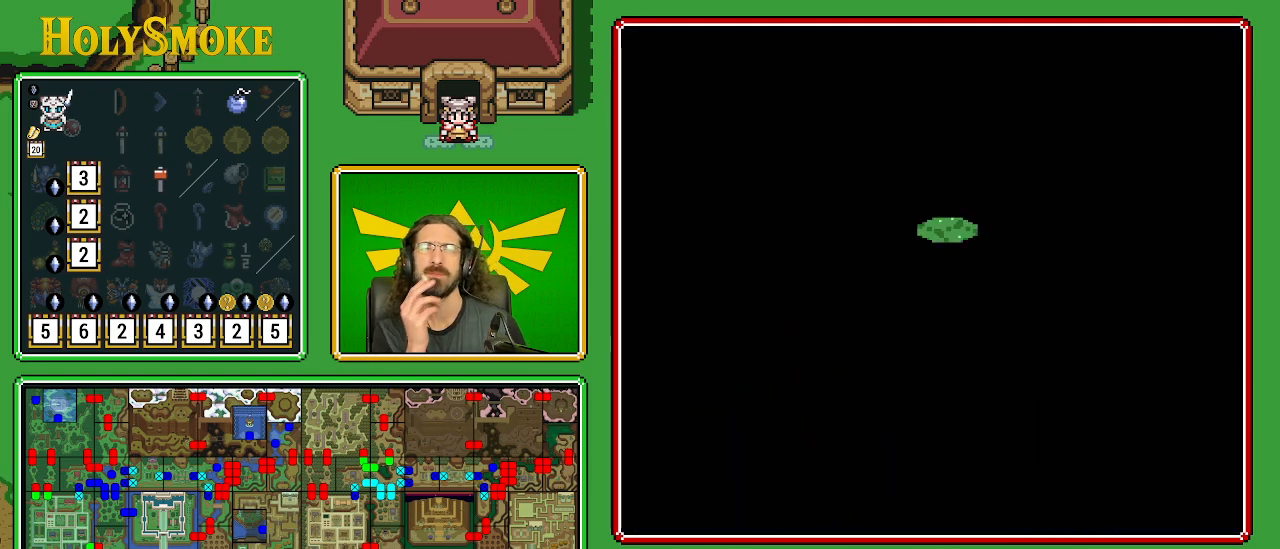
{"buttons": [], "events": []}
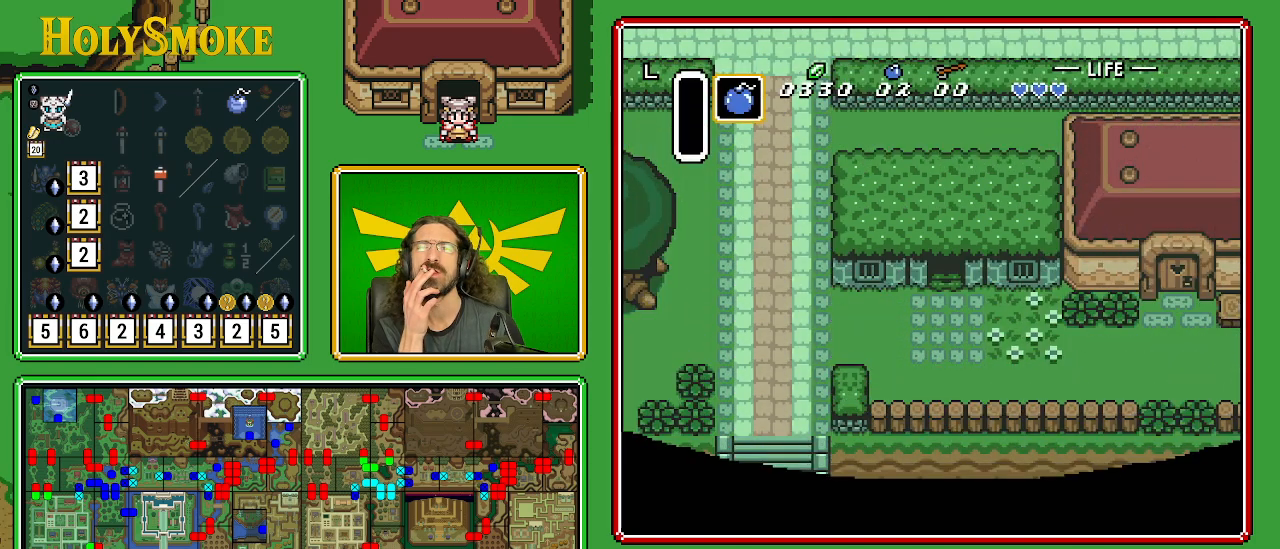
{"buttons": ["DPAD_DOWN"], "events": [[383, "DPAD_DOWN", "down"]]}
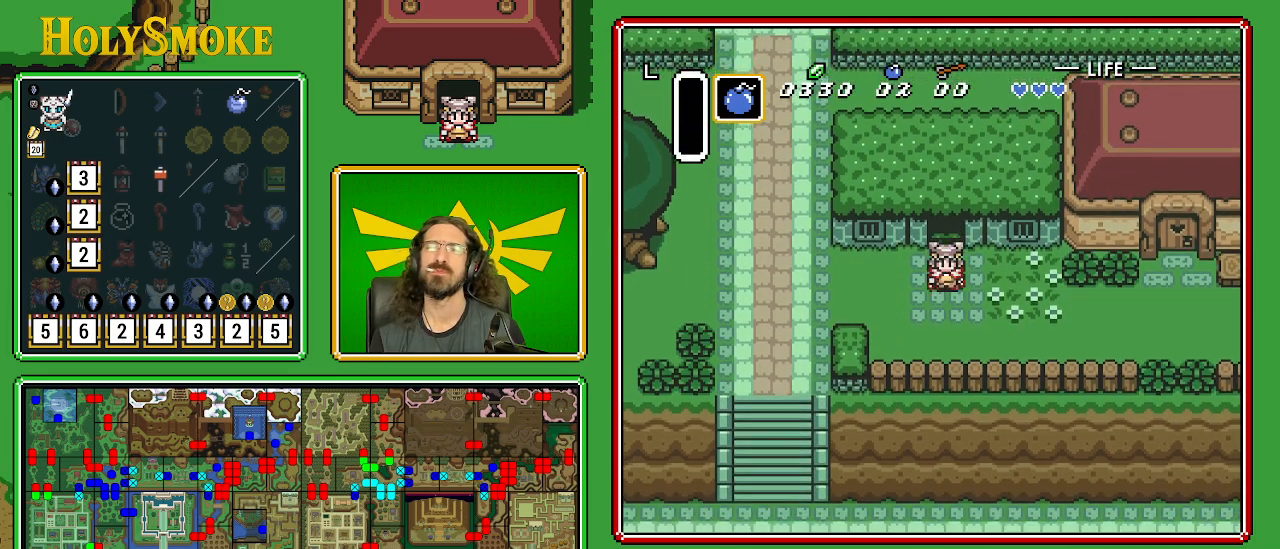
{"buttons": ["DPAD_LEFT"], "events": [[50, "DPAD_LEFT", "down"], [117, "DPAD_DOWN", "up"]]}
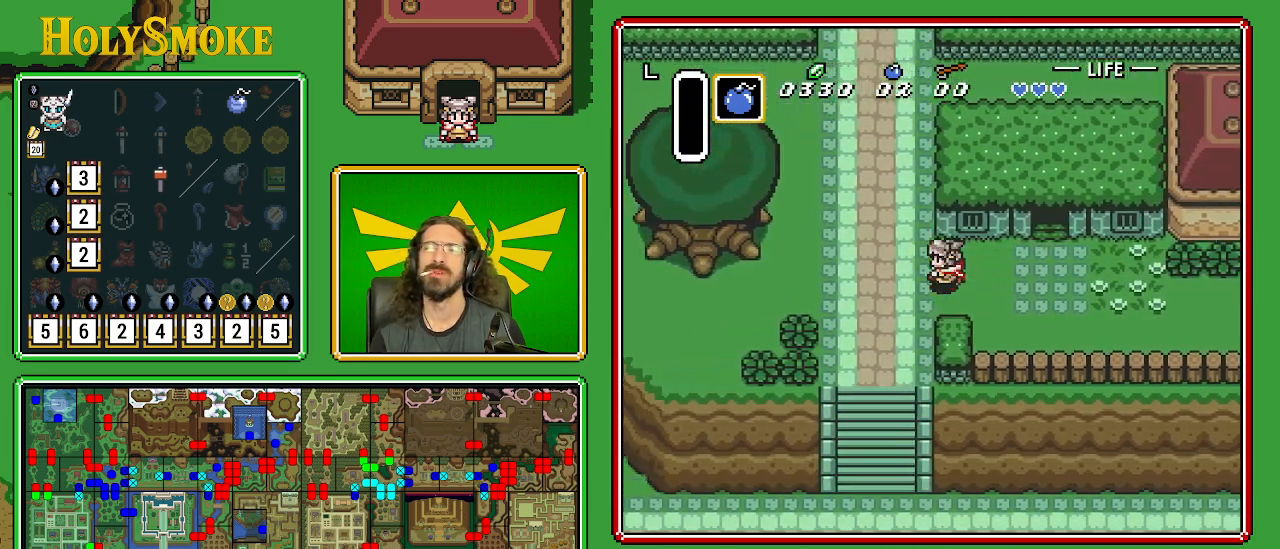
{"buttons": ["DPAD_LEFT"], "events": []}
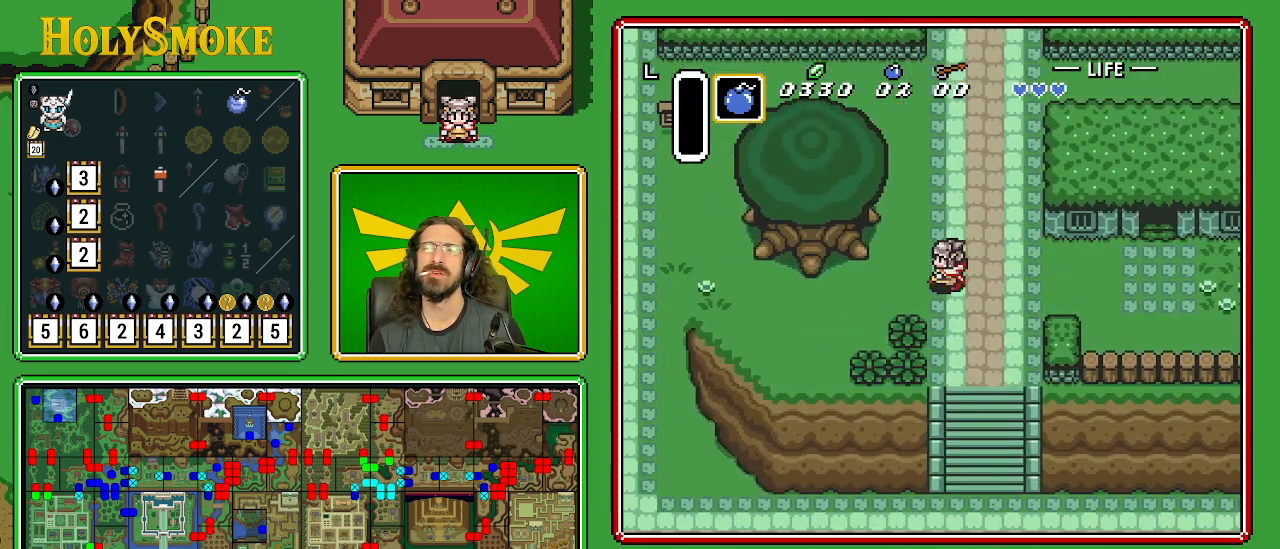
{"buttons": ["DPAD_LEFT"], "events": []}
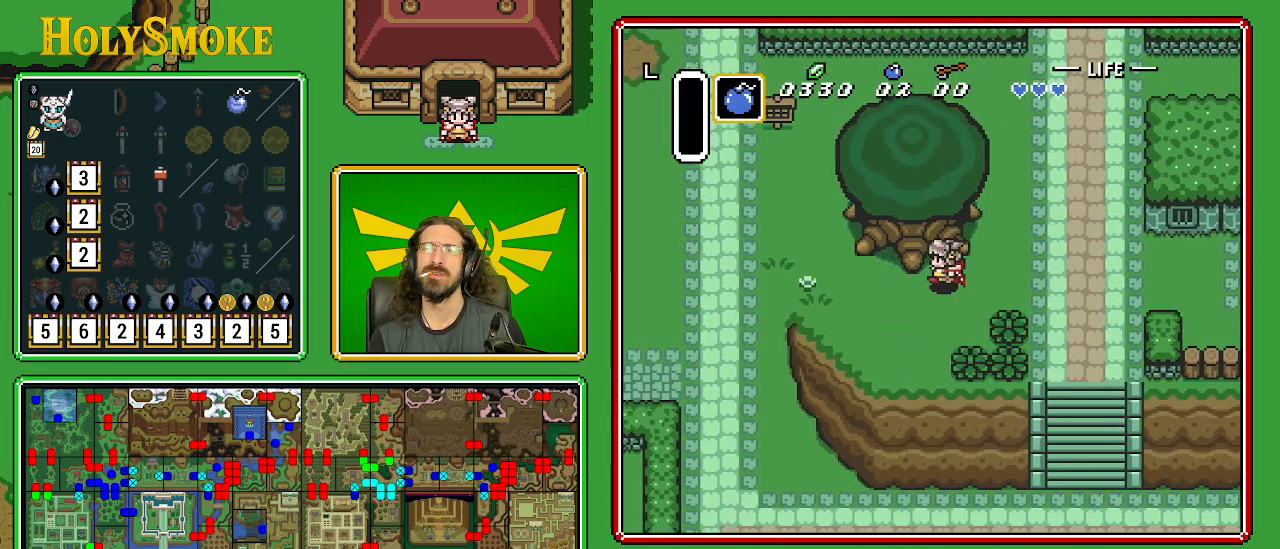
{"buttons": ["DPAD_UP", "DPAD_LEFT"], "events": [[433, "DPAD_UP", "down"]]}
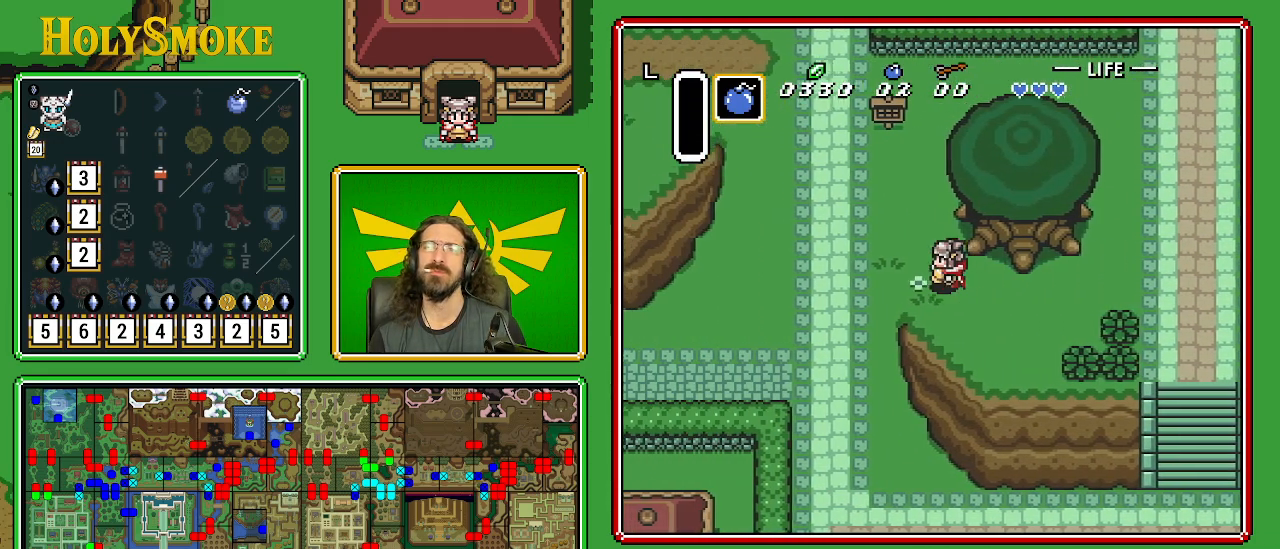
{"buttons": ["DPAD_UP", "DPAD_LEFT"], "events": []}
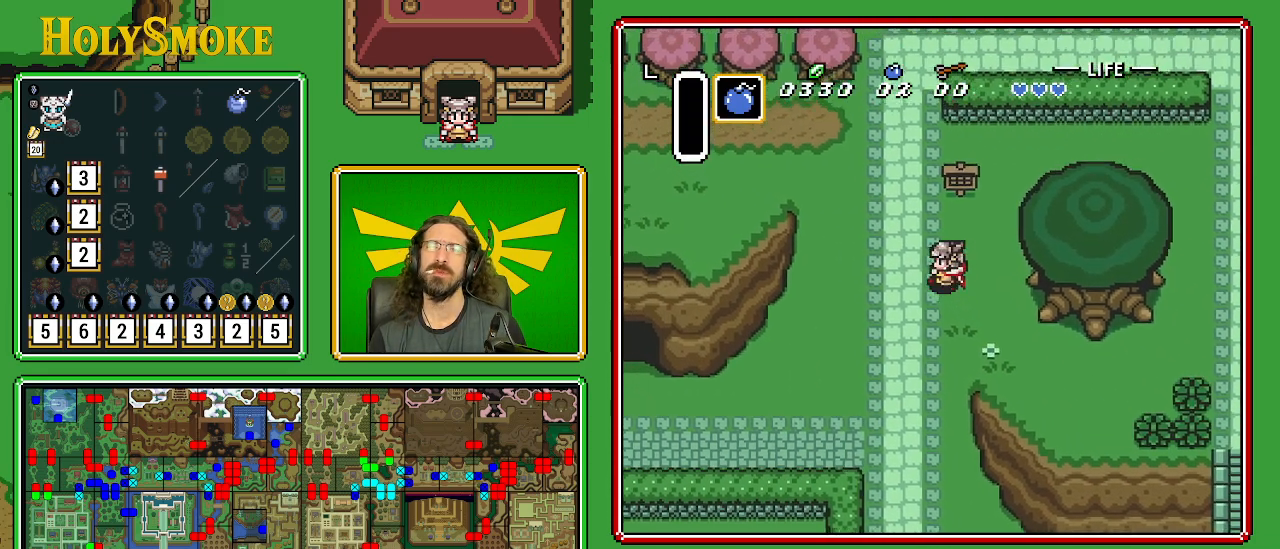
{"buttons": ["DPAD_UP"], "events": [[483, "DPAD_LEFT", "up"]]}
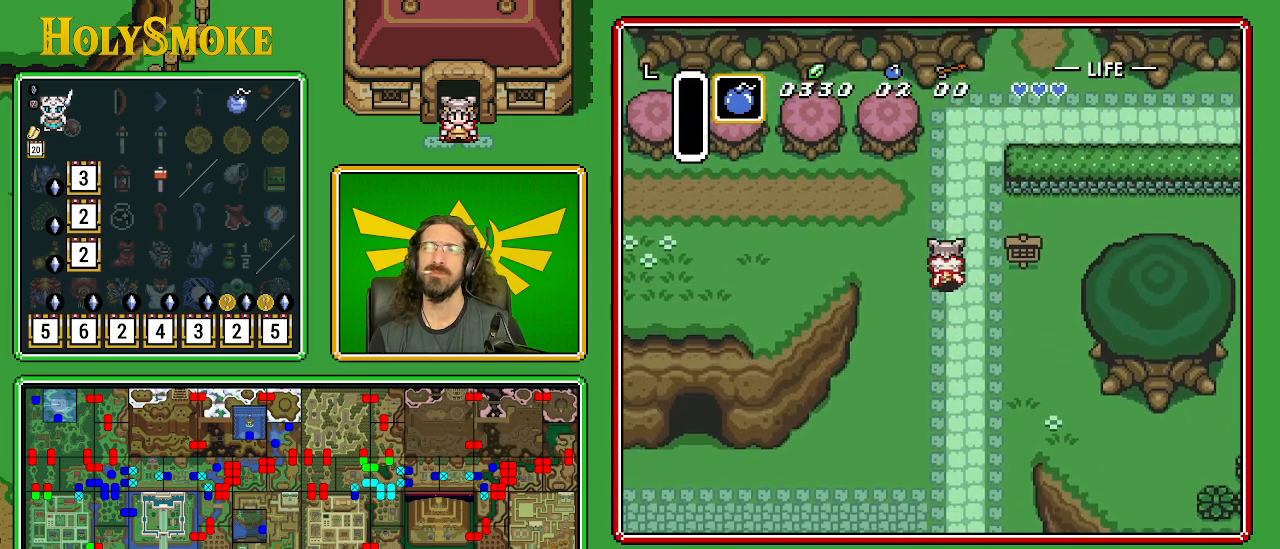
{"buttons": ["DPAD_UP"], "events": []}
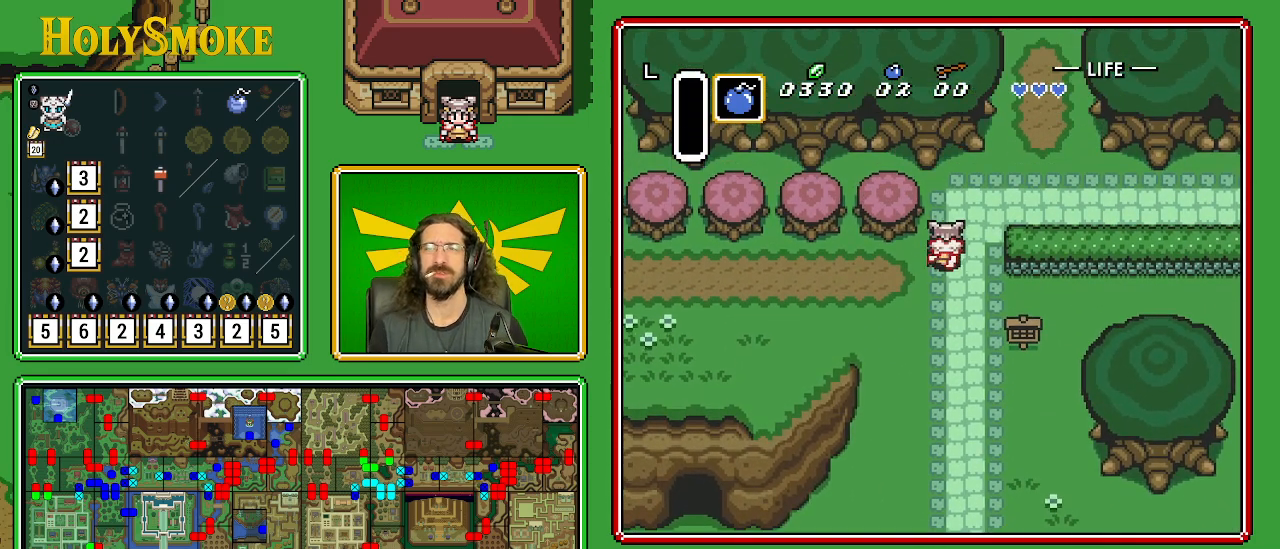
{"buttons": ["DPAD_UP", "DPAD_RIGHT"], "events": [[100, "DPAD_RIGHT", "down"]]}
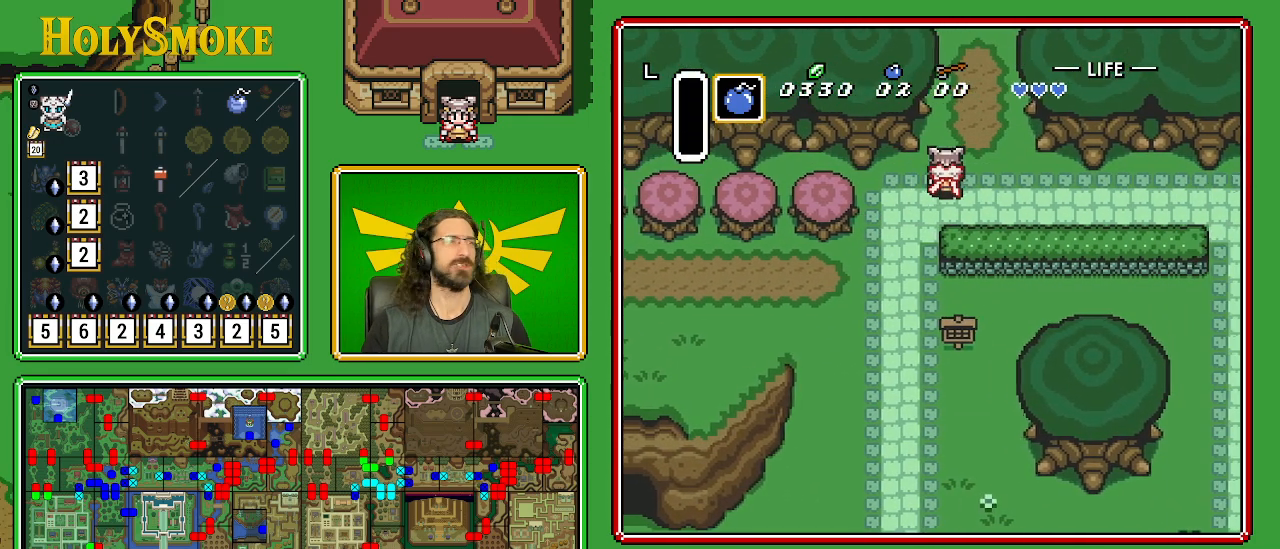
{"buttons": ["DPAD_UP"], "events": [[250, "DPAD_RIGHT", "up"]]}
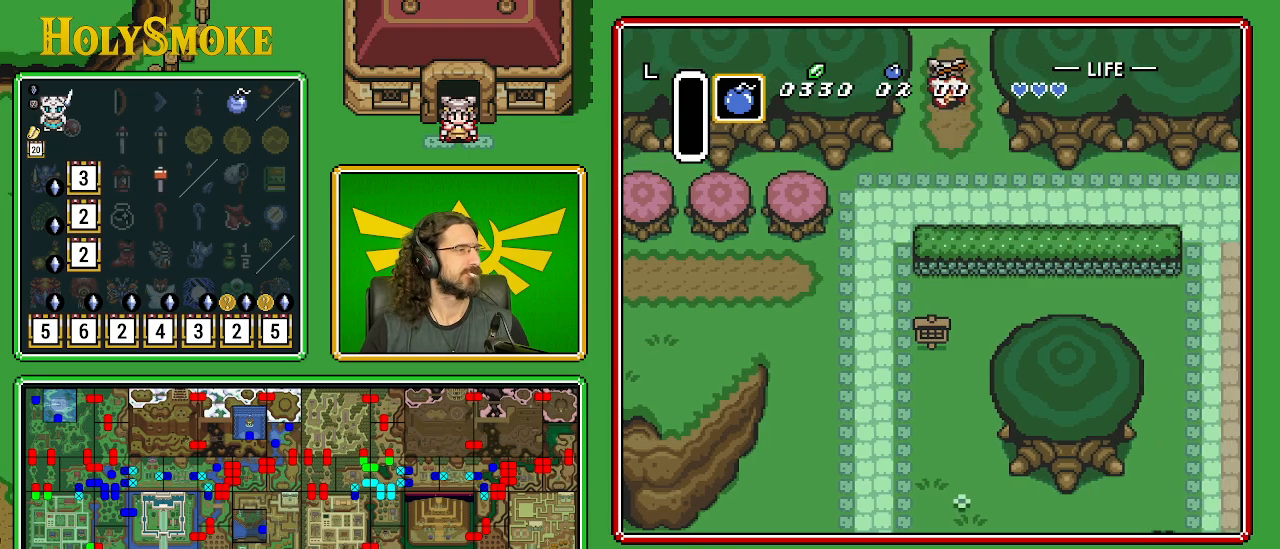
{"buttons": [], "events": [[367, "DPAD_UP", "up"]]}
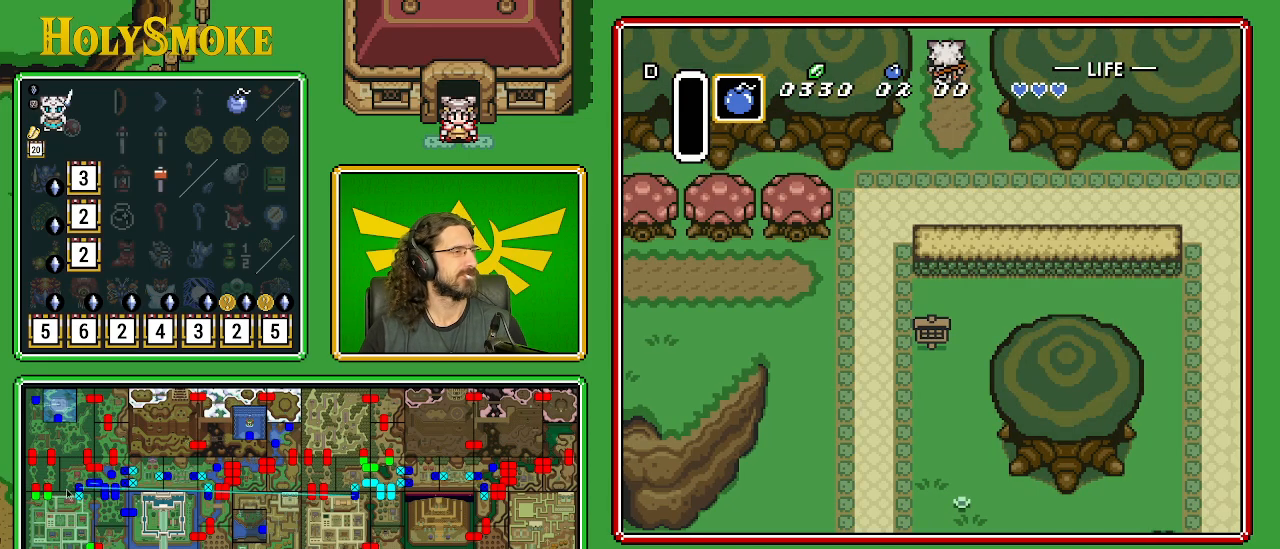
{"buttons": [], "events": []}
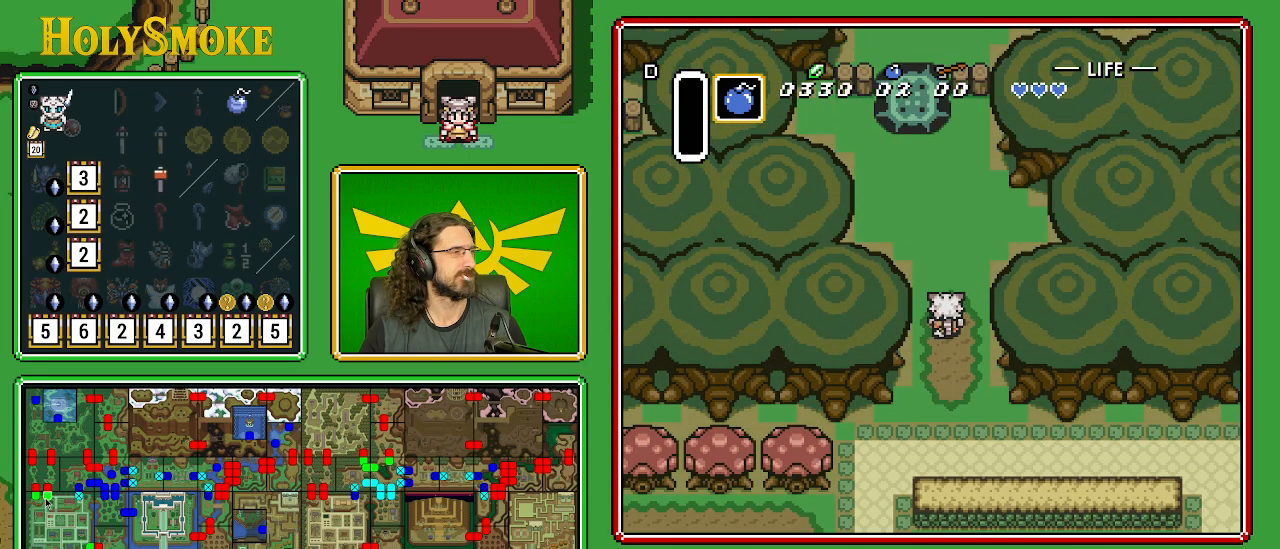
{"buttons": [], "events": []}
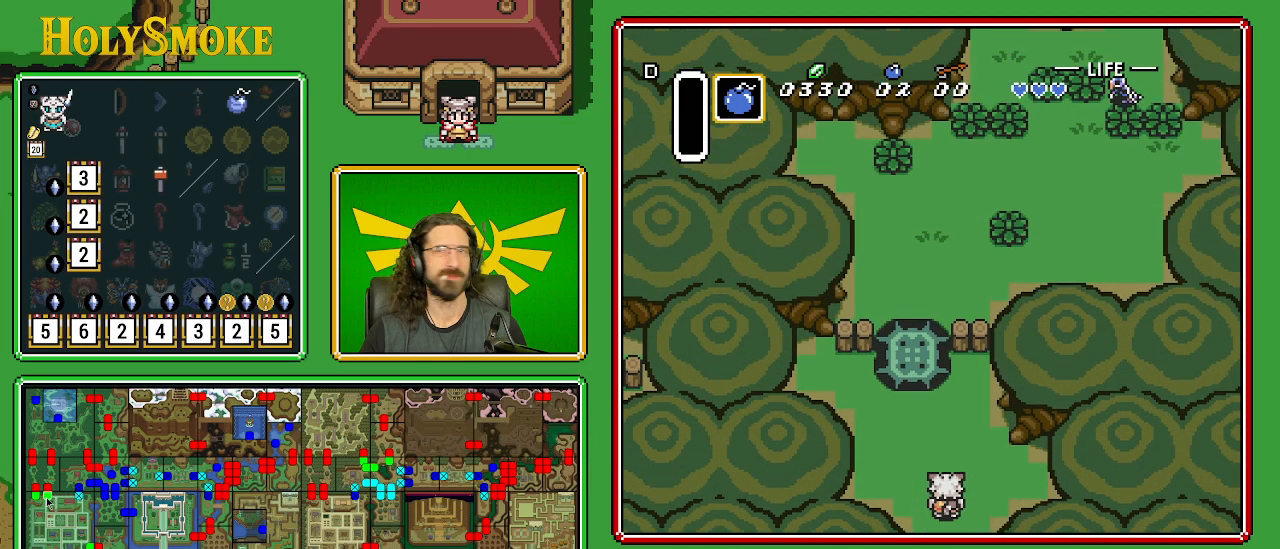
{"buttons": ["DPAD_DOWN"], "events": [[183, "DPAD_DOWN", "down"]]}
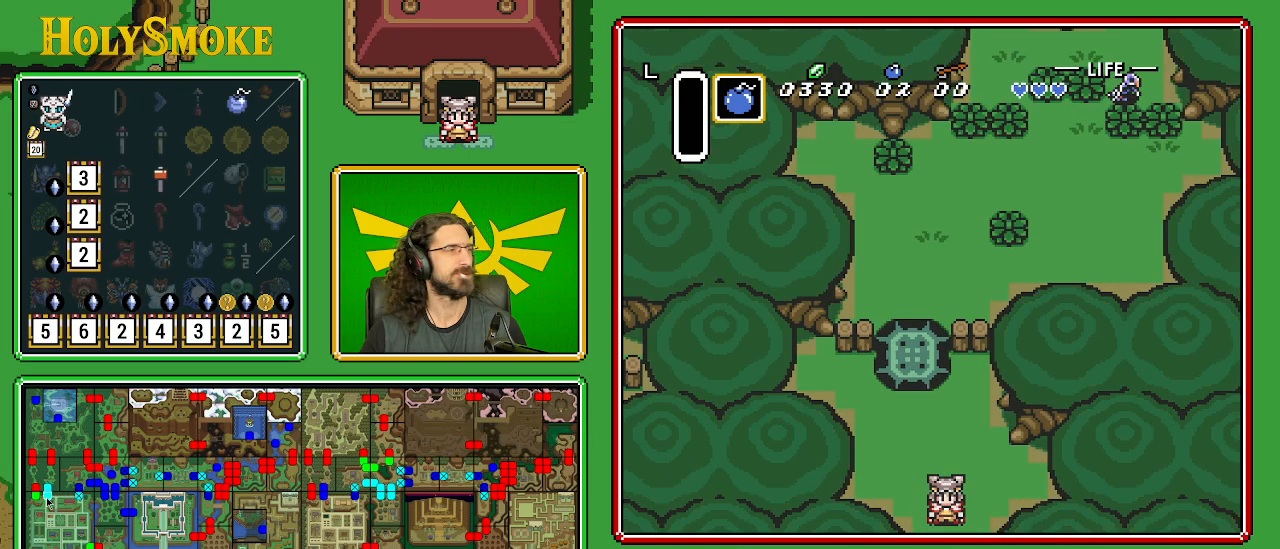
{"buttons": ["DPAD_DOWN"], "events": []}
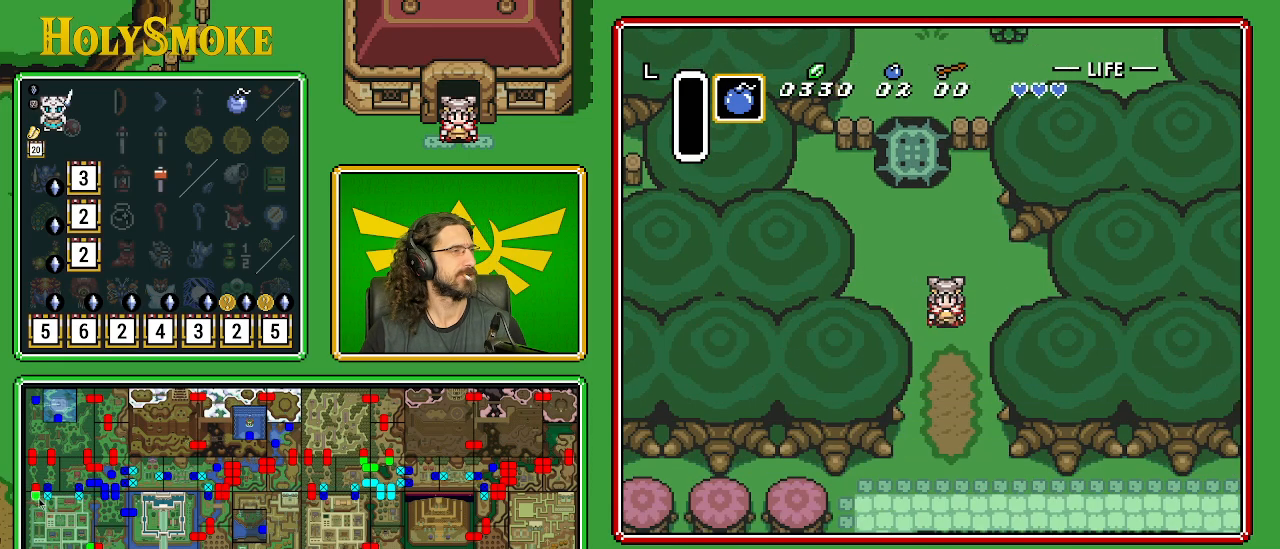
{"buttons": ["DPAD_DOWN"], "events": []}
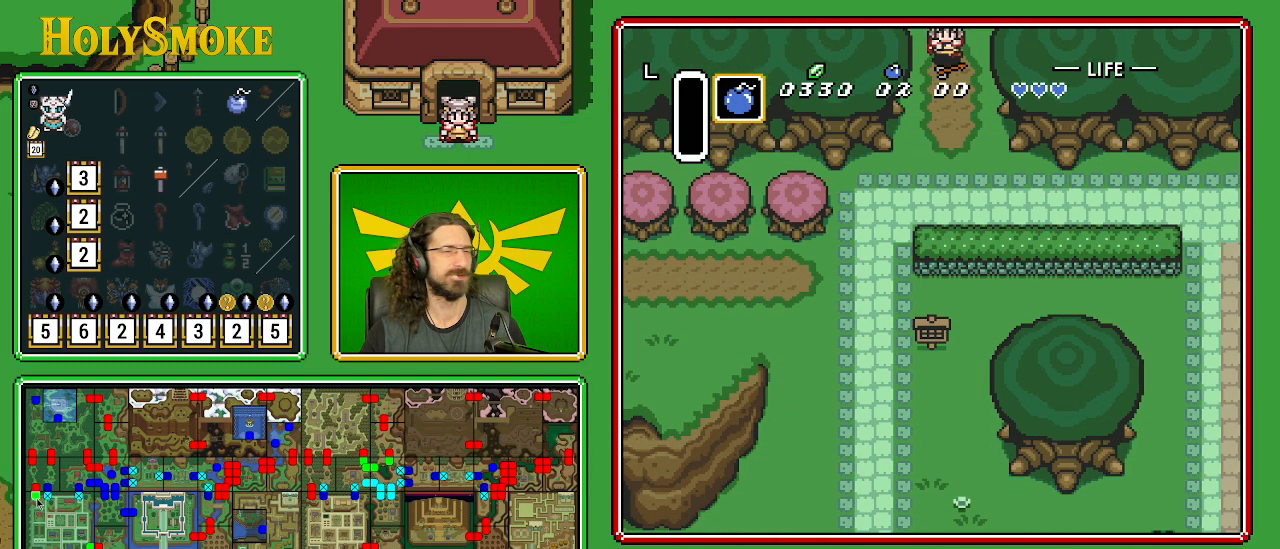
{"buttons": ["DPAD_DOWN", "DPAD_LEFT"], "events": [[300, "DPAD_LEFT", "down"]]}
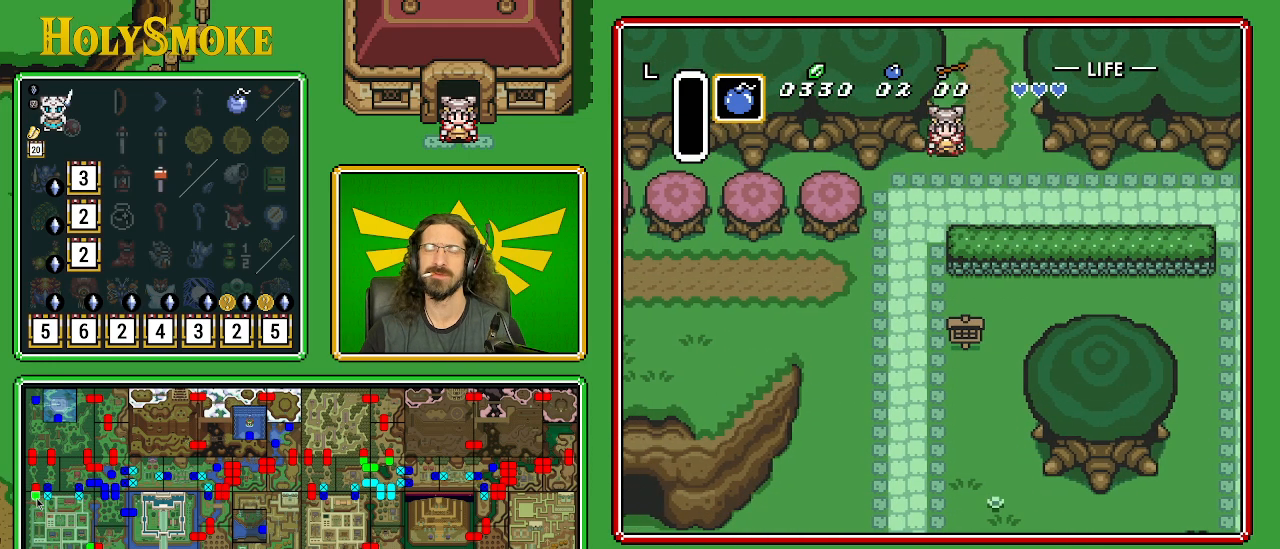
{"buttons": ["DPAD_DOWN", "DPAD_LEFT"], "events": []}
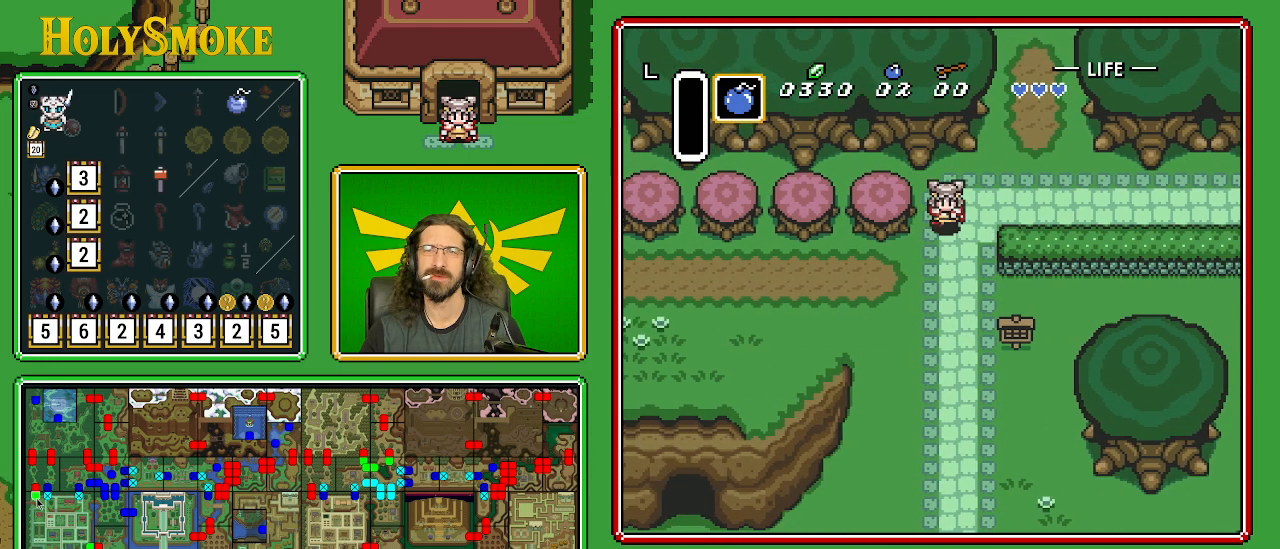
{"buttons": ["DPAD_LEFT"], "events": [[283, "DPAD_DOWN", "up"]]}
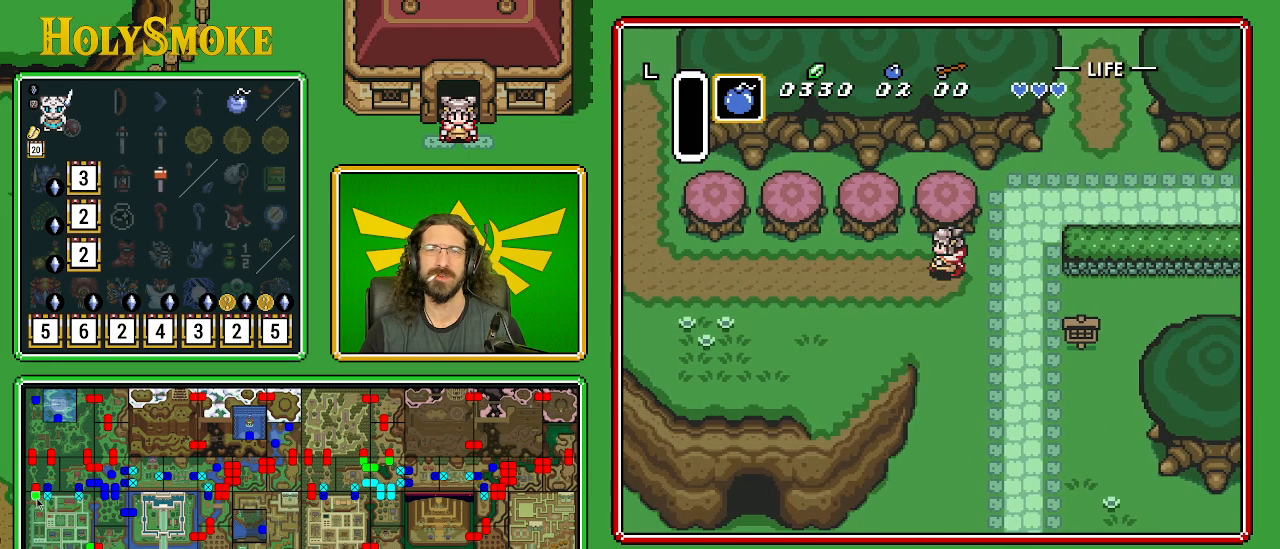
{"buttons": ["DPAD_LEFT"], "events": []}
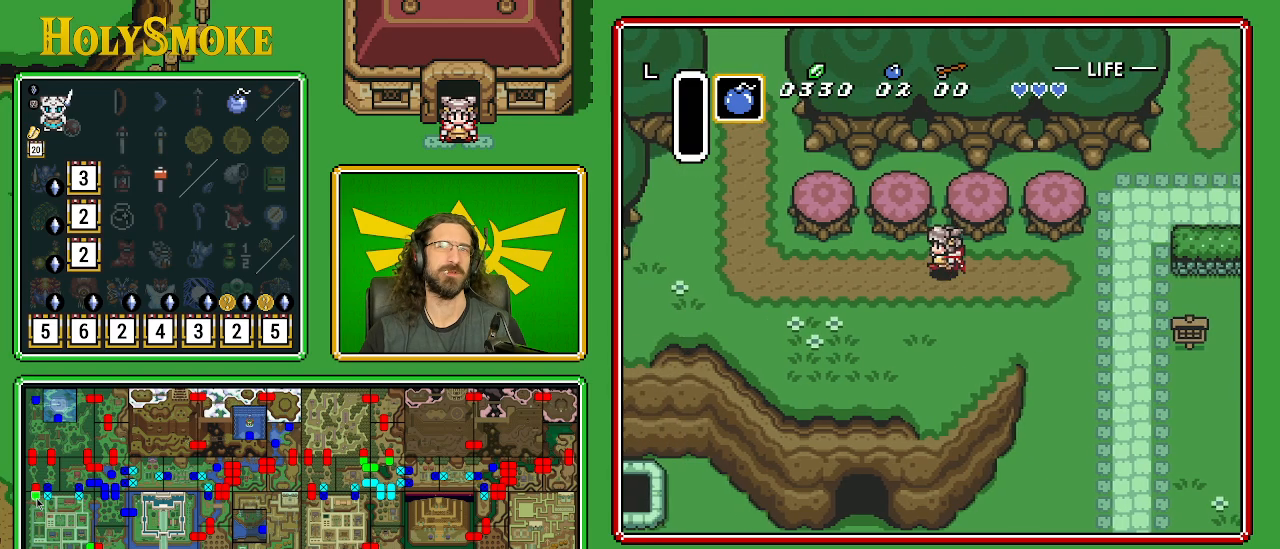
{"buttons": ["DPAD_LEFT"], "events": []}
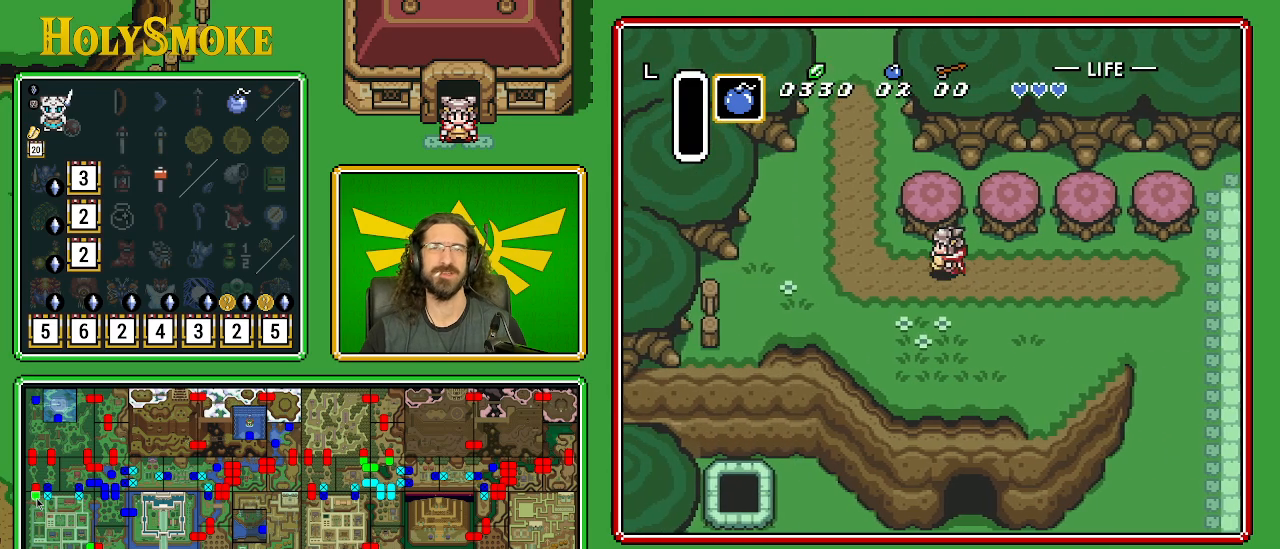
{"buttons": ["DPAD_UP"], "events": [[317, "DPAD_UP", "down"], [383, "DPAD_LEFT", "up"]]}
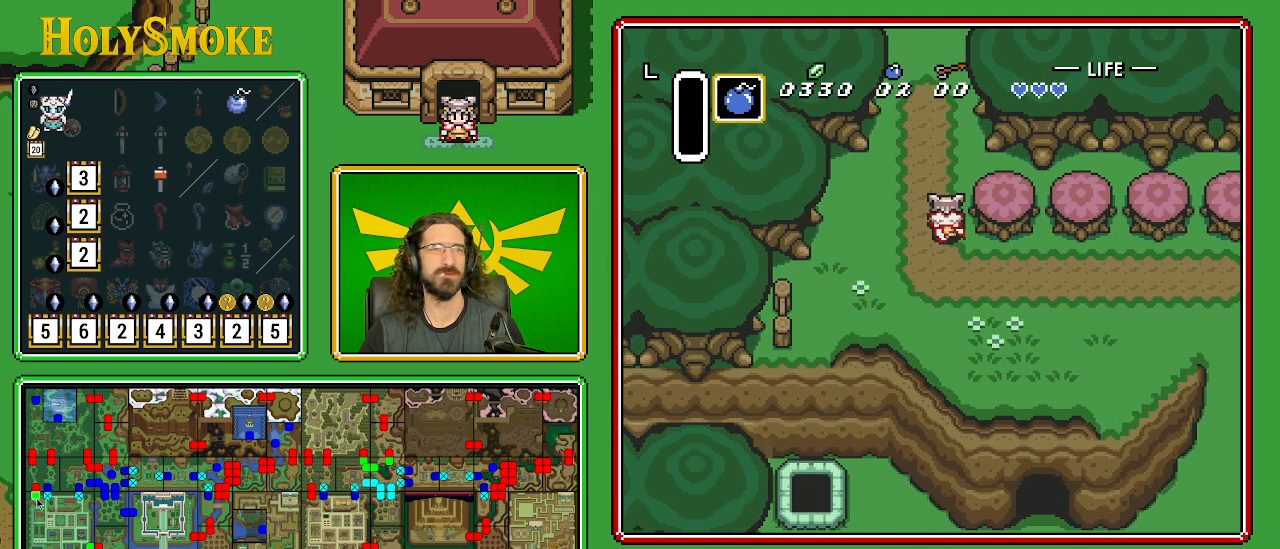
{"buttons": ["DPAD_UP"], "events": []}
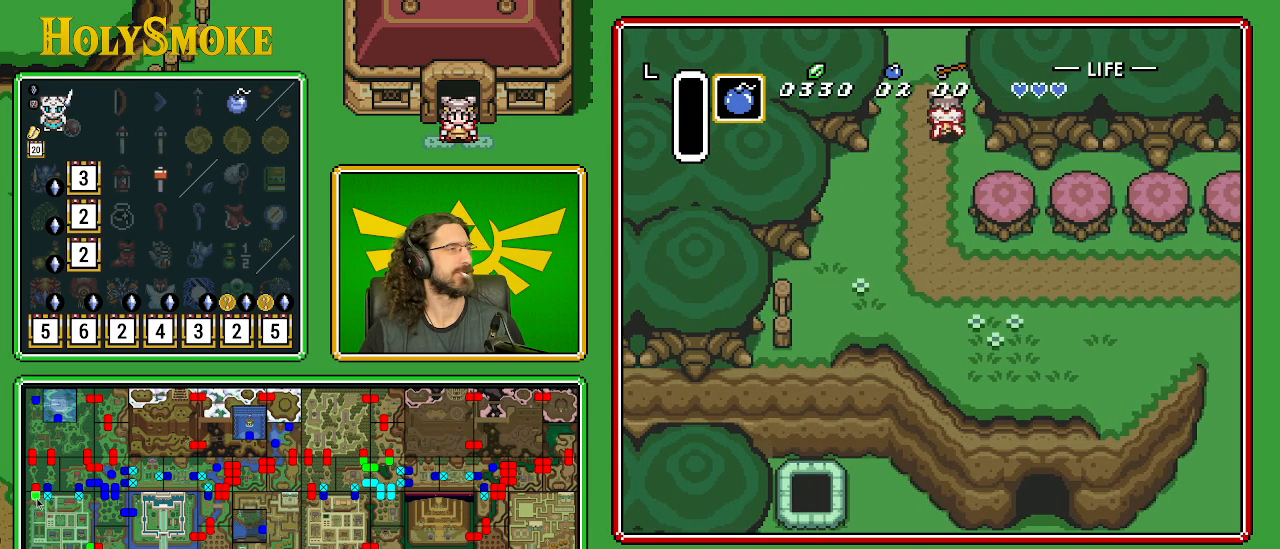
{"buttons": ["DPAD_UP"], "events": []}
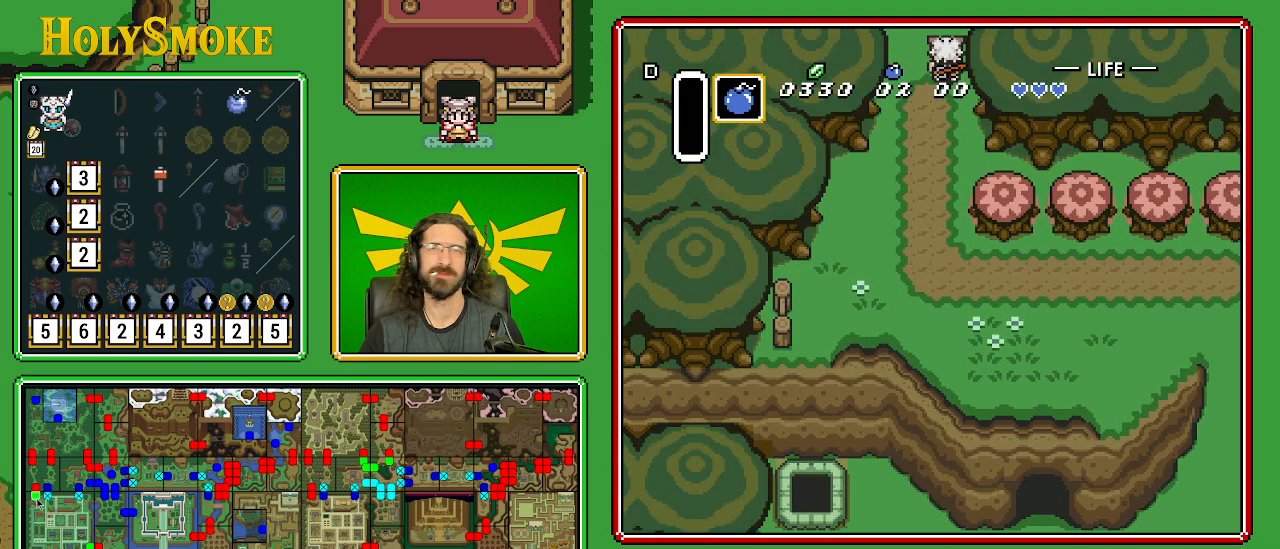
{"buttons": [], "events": [[133, "DPAD_UP", "up"]]}